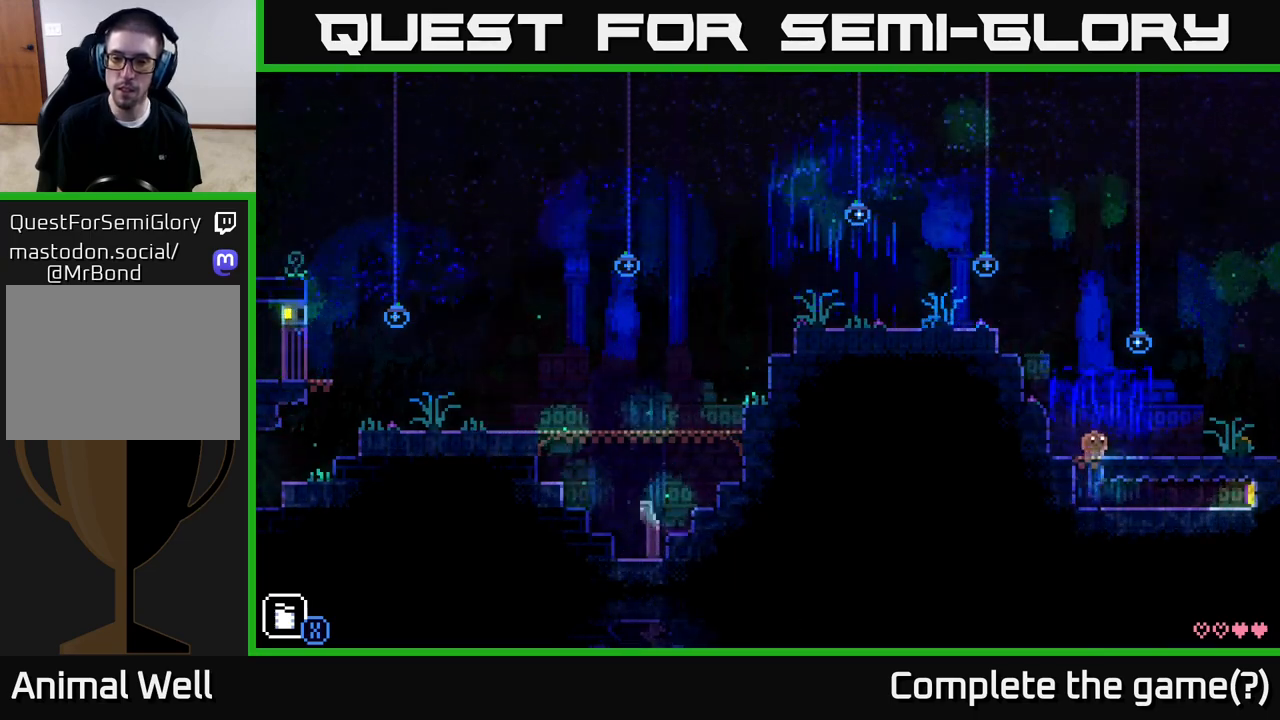
Gameplay with a controller (Xbox layout); each line is a JSON object with the inputs held at the frame after it. "events" lists button and stick changes between this image and that frame as [ms after this image, input, new state], when the widget could be followed in between.
{"buttons": ["A"], "left_stick": "down-left", "right_stick": "center", "events": [[400, "left_stick", "down-left"], [450, "A", "down"]]}
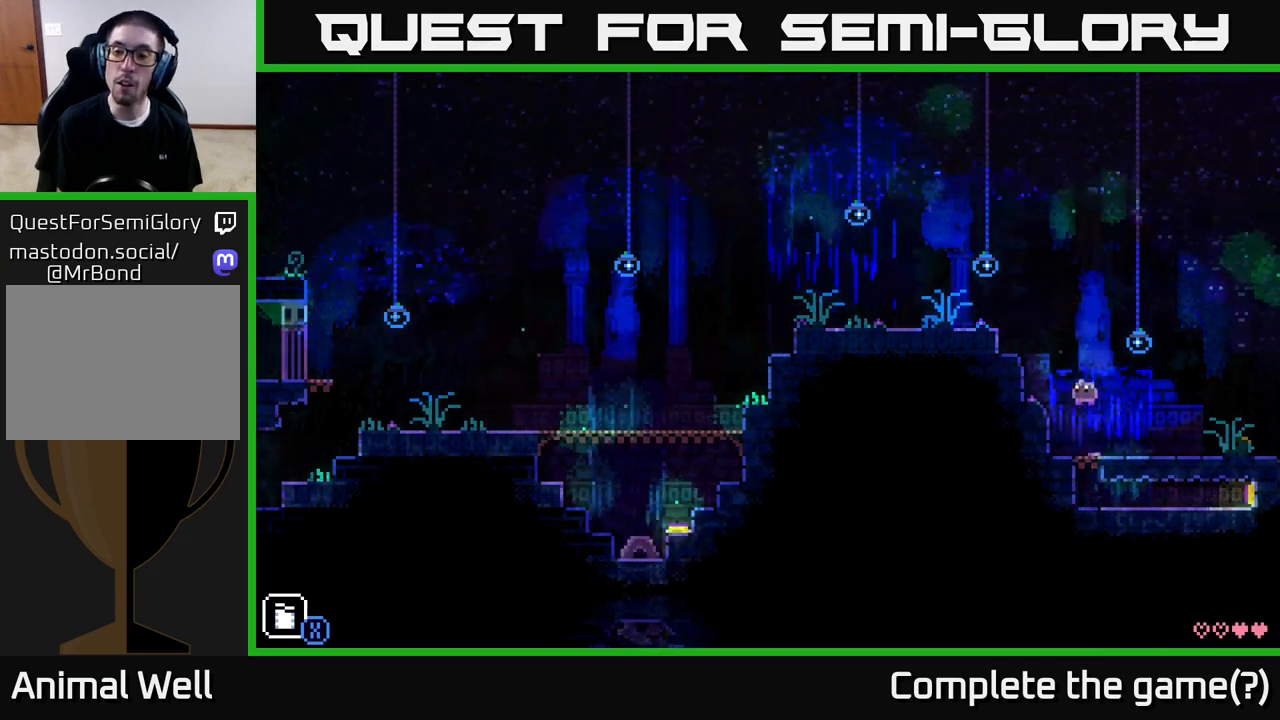
{"buttons": ["A"], "left_stick": "down-left", "right_stick": "center", "events": [[283, "A", "up"], [467, "A", "down"]]}
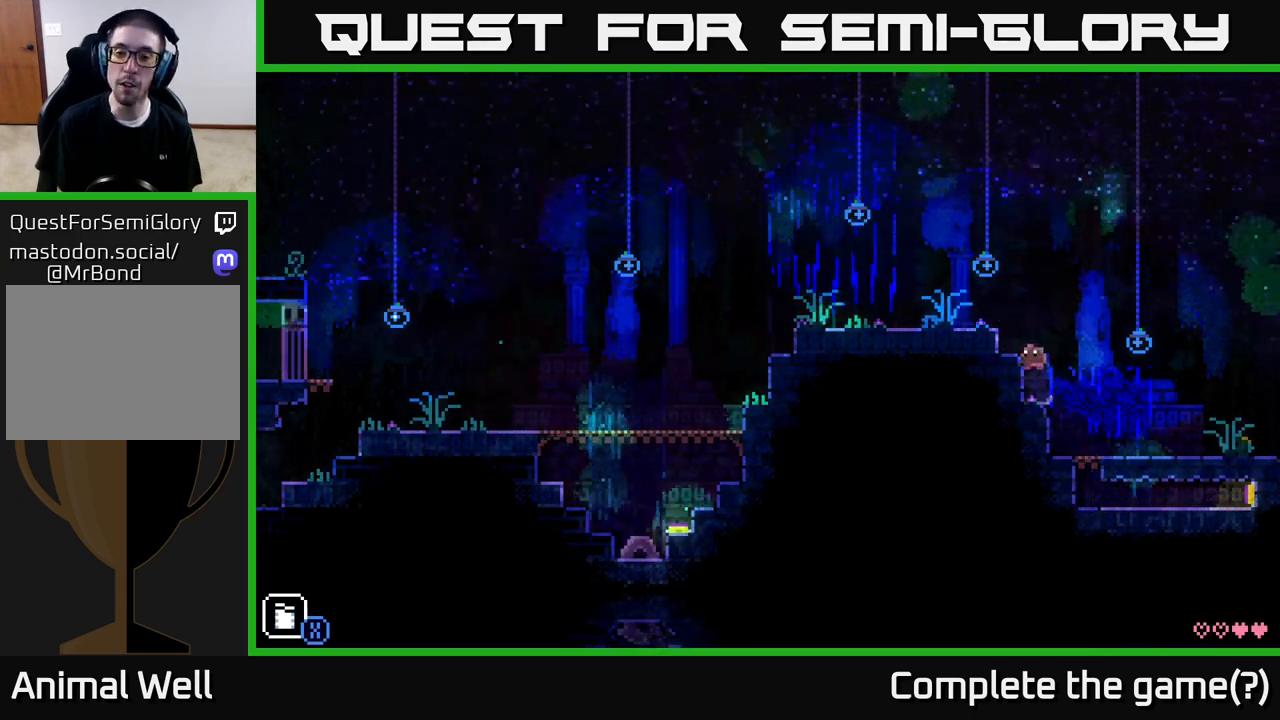
{"buttons": ["A"], "left_stick": "left", "right_stick": "center", "events": [[267, "A", "up"], [367, "left_stick", "left"], [450, "A", "down"]]}
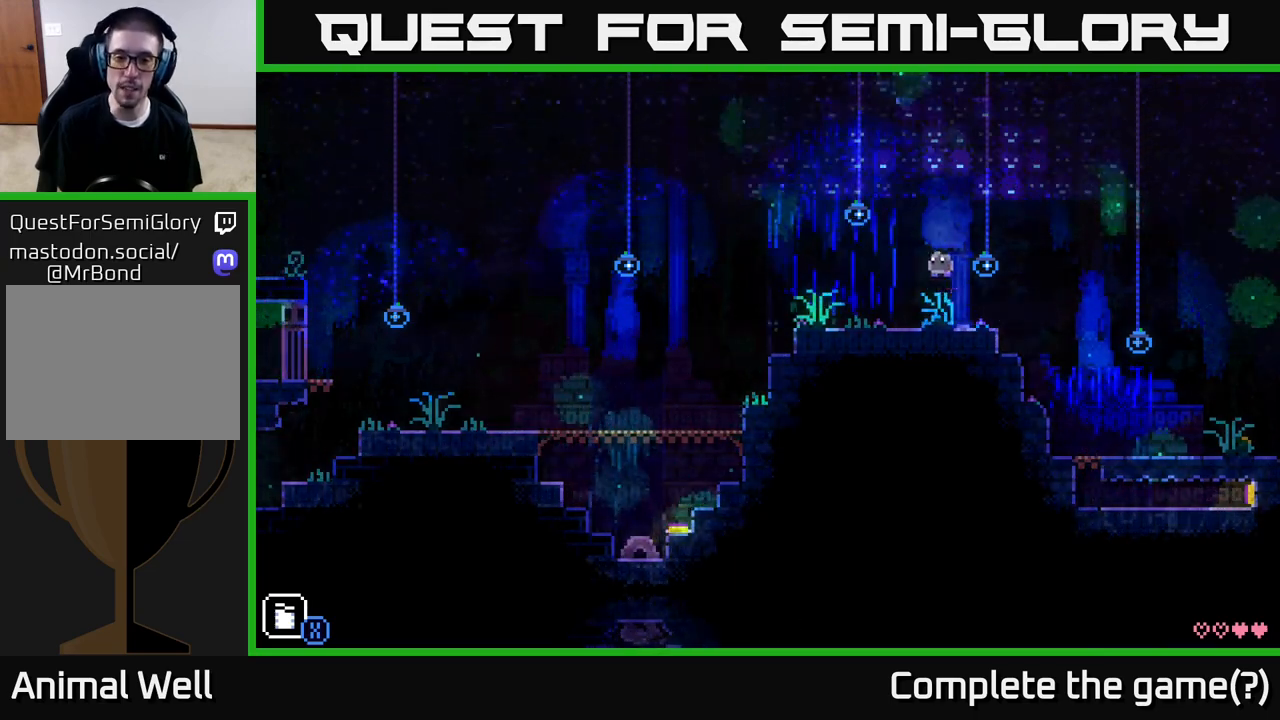
{"buttons": [], "left_stick": "left", "right_stick": "center", "events": [[83, "A", "up"]]}
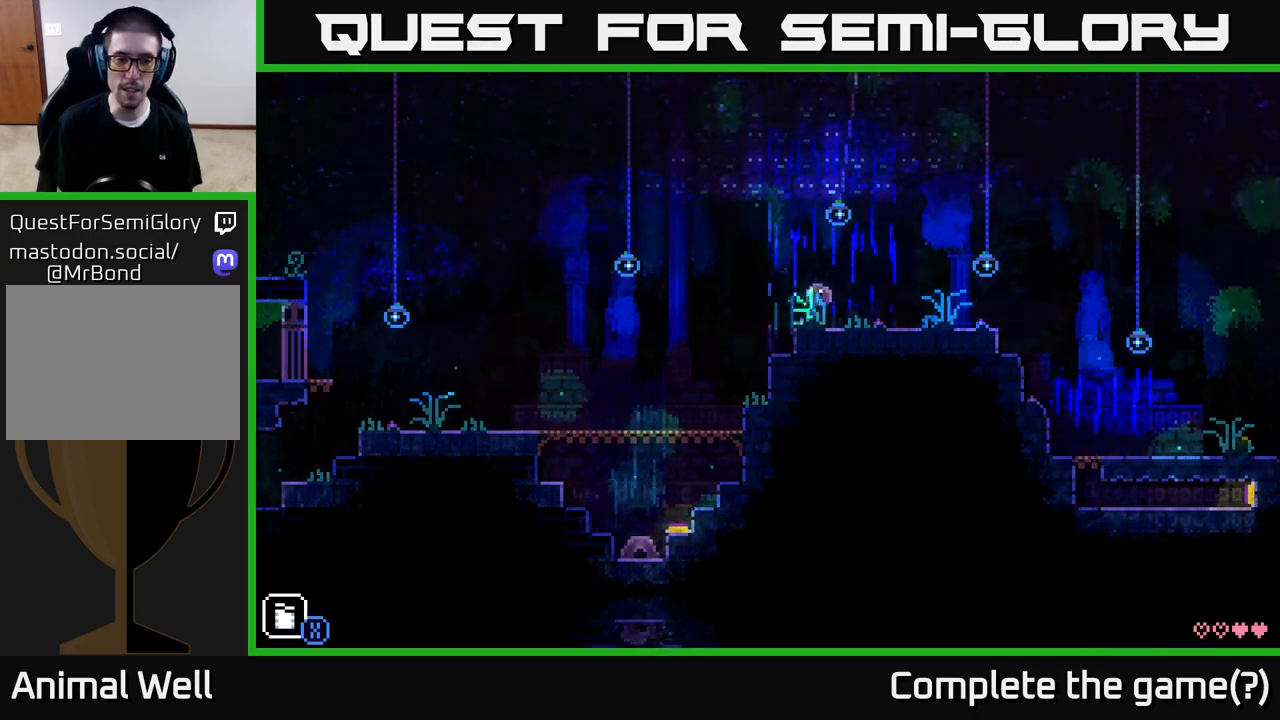
{"buttons": [], "left_stick": "left", "right_stick": "center", "events": []}
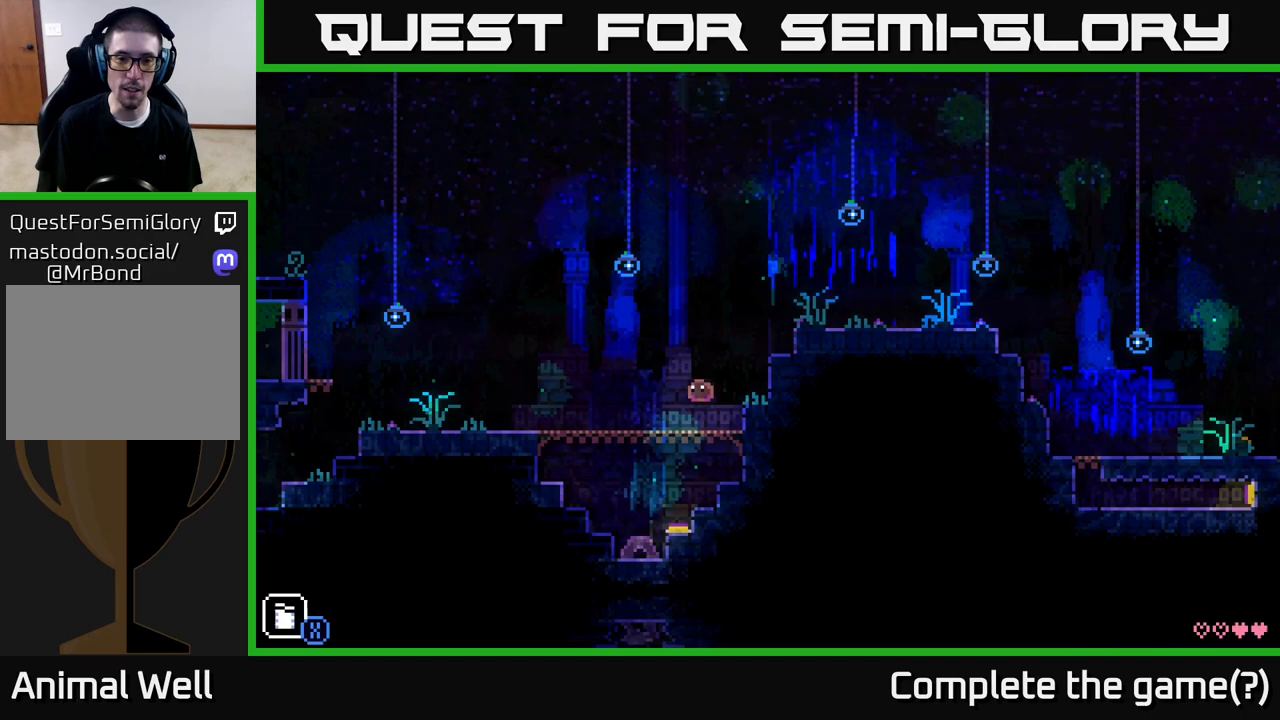
{"buttons": ["R1"], "left_stick": "center", "right_stick": "center", "events": [[100, "left_stick", "center"], [150, "left_stick", "right"], [250, "left_stick", "center"], [483, "R1", "down"]]}
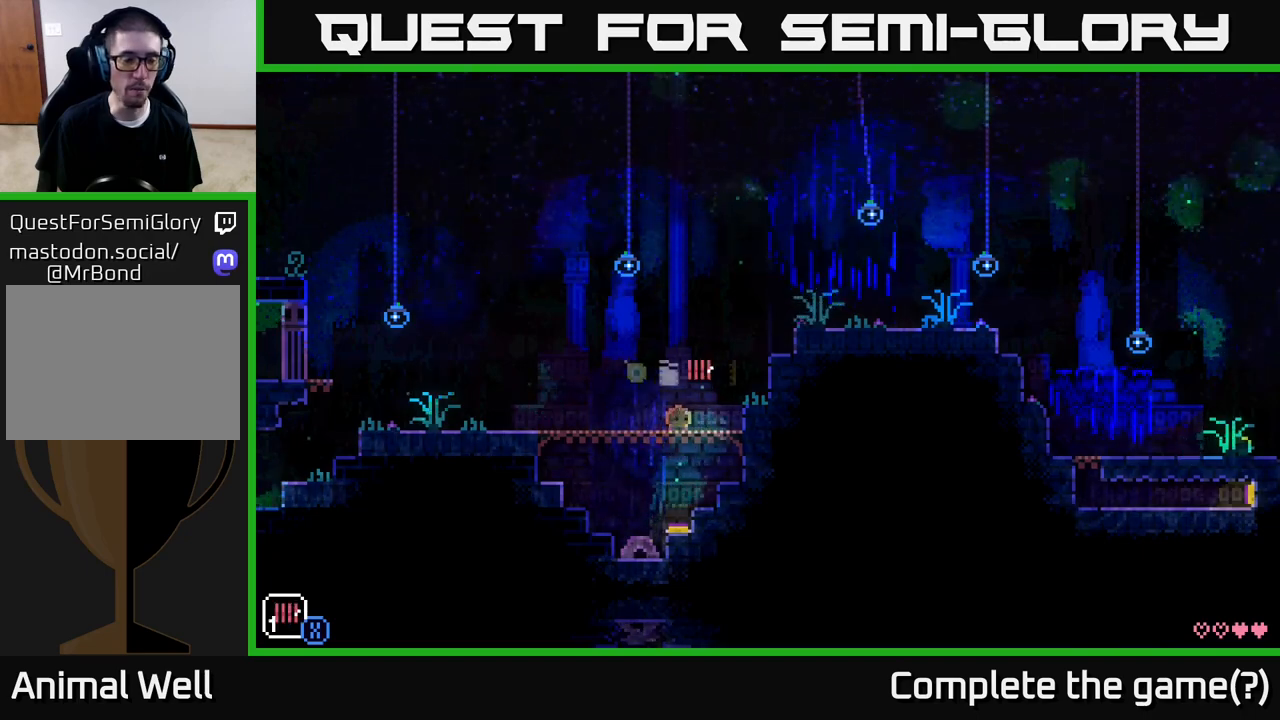
{"buttons": [], "left_stick": "center", "right_stick": "center", "events": [[67, "R1", "up"], [367, "R1", "down"], [500, "R1", "up"]]}
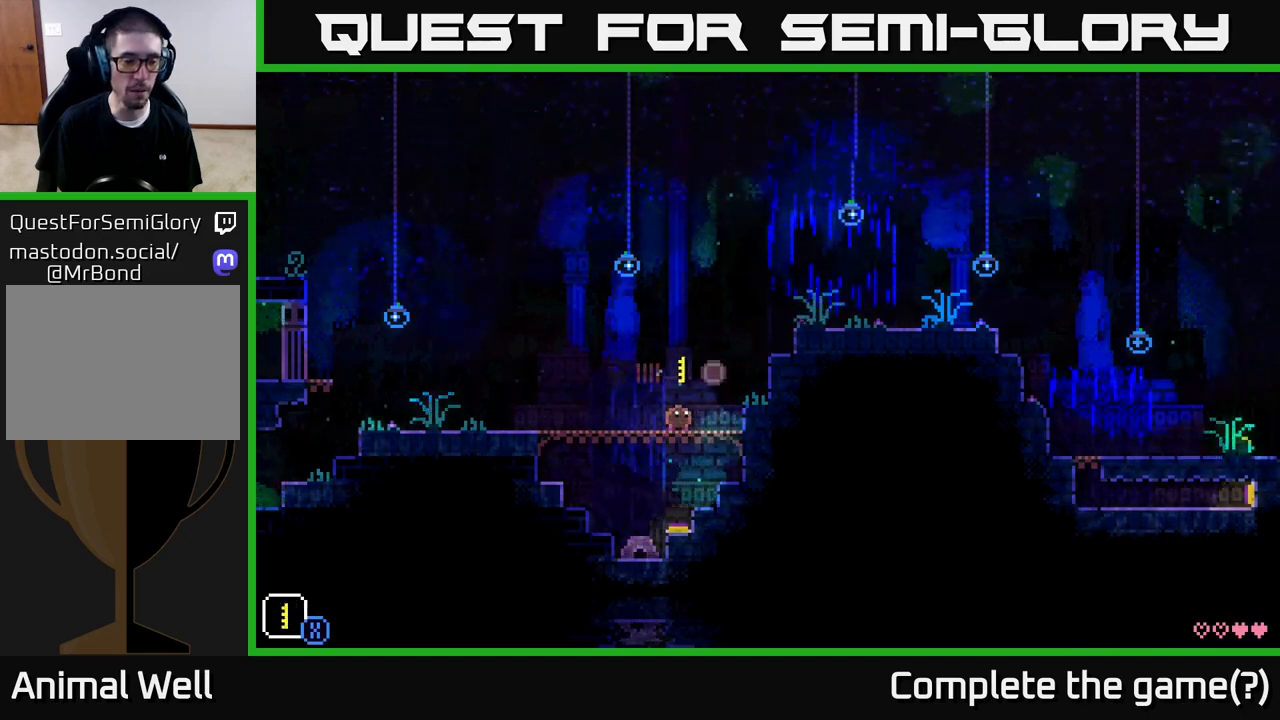
{"buttons": [], "left_stick": "center", "right_stick": "center", "events": []}
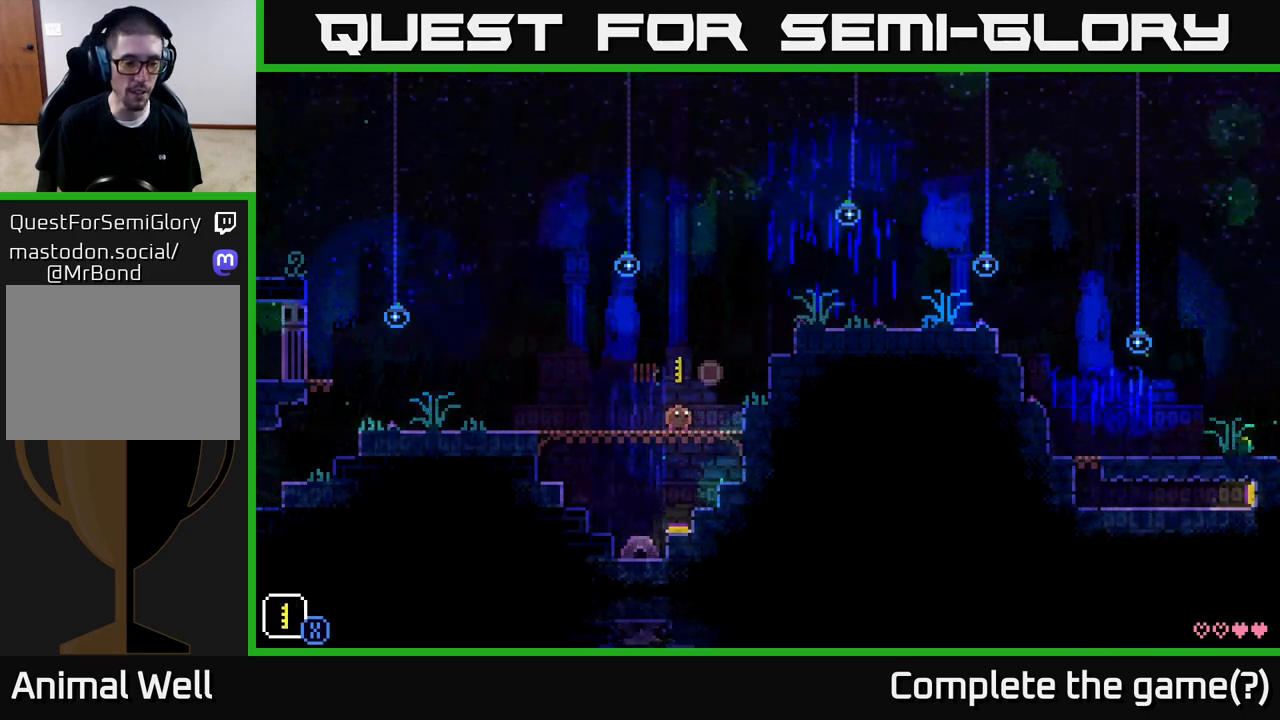
{"buttons": [], "left_stick": "center", "right_stick": "center", "events": [[267, "R1", "down"], [367, "R1", "up"]]}
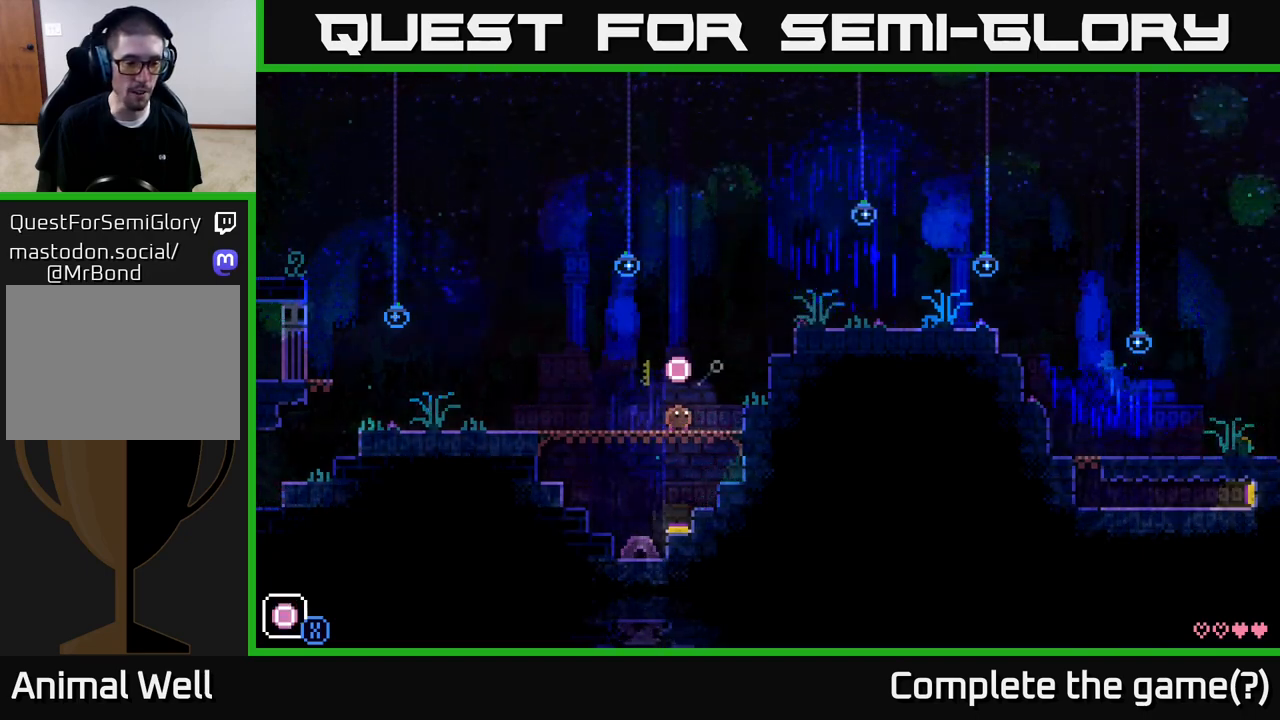
{"buttons": [], "left_stick": "center", "right_stick": "center", "events": [[150, "R1", "down"], [233, "R1", "up"]]}
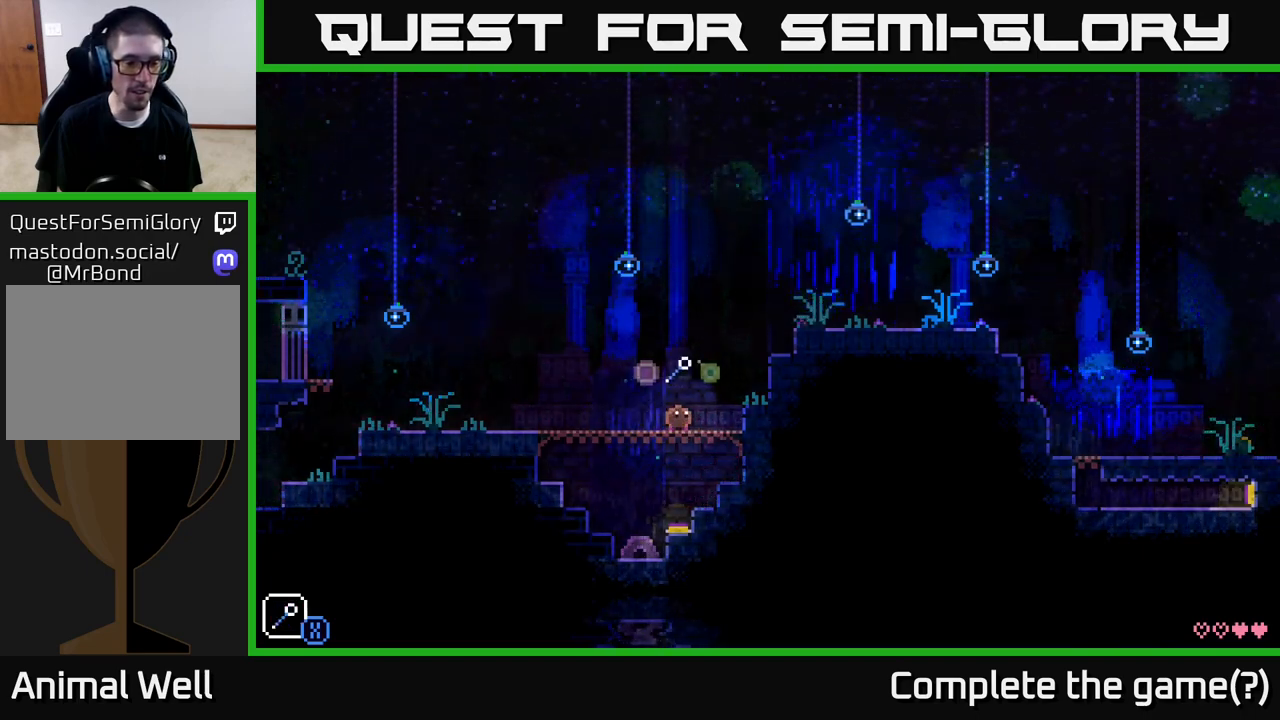
{"buttons": [], "left_stick": "center", "right_stick": "center", "events": [[117, "R1", "down"], [233, "R1", "up"]]}
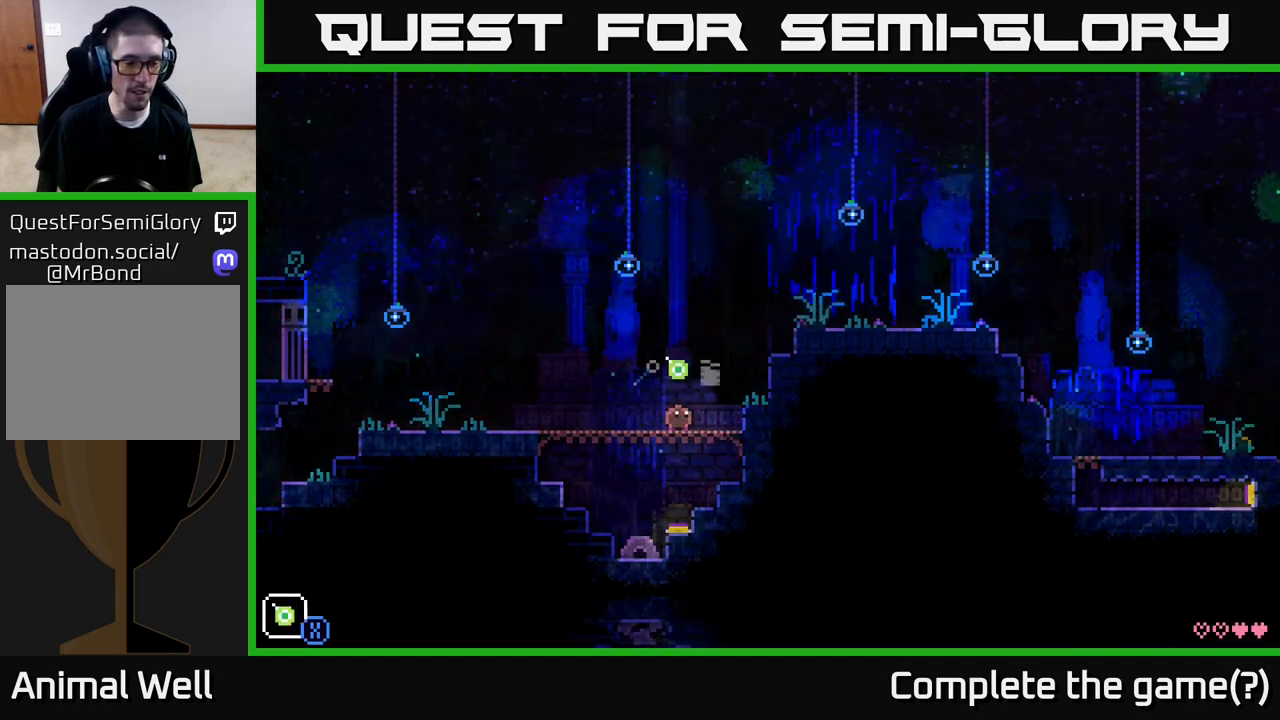
{"buttons": [], "left_stick": "center", "right_stick": "center", "events": [[283, "R1", "down"], [417, "R1", "up"]]}
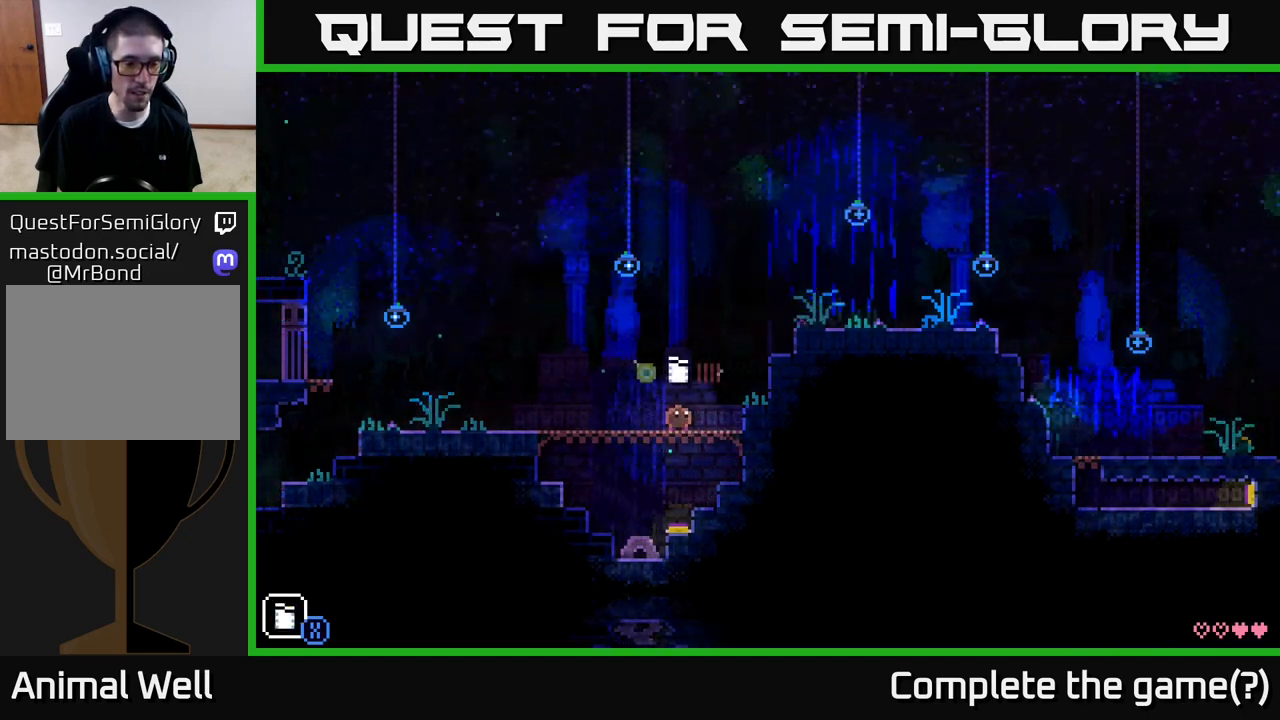
{"buttons": [], "left_stick": "center", "right_stick": "center", "events": [[283, "L1", "down"], [417, "L1", "up"]]}
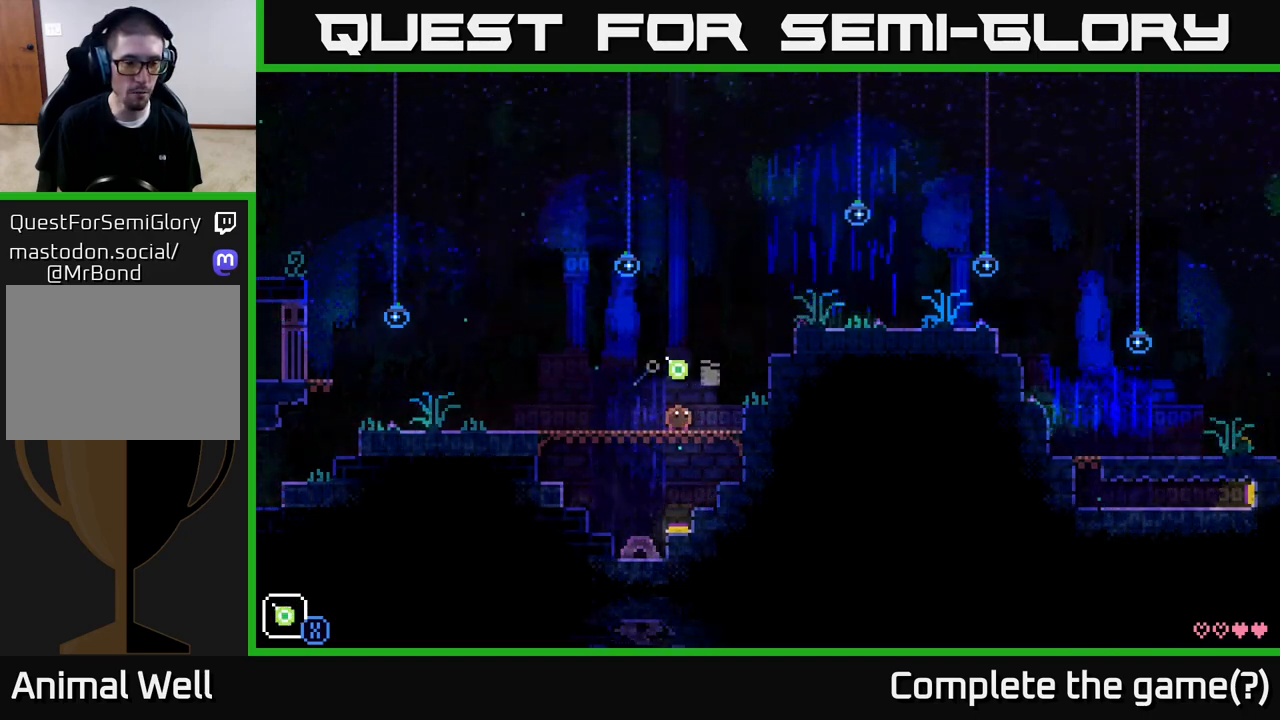
{"buttons": [], "left_stick": "center", "right_stick": "center", "events": []}
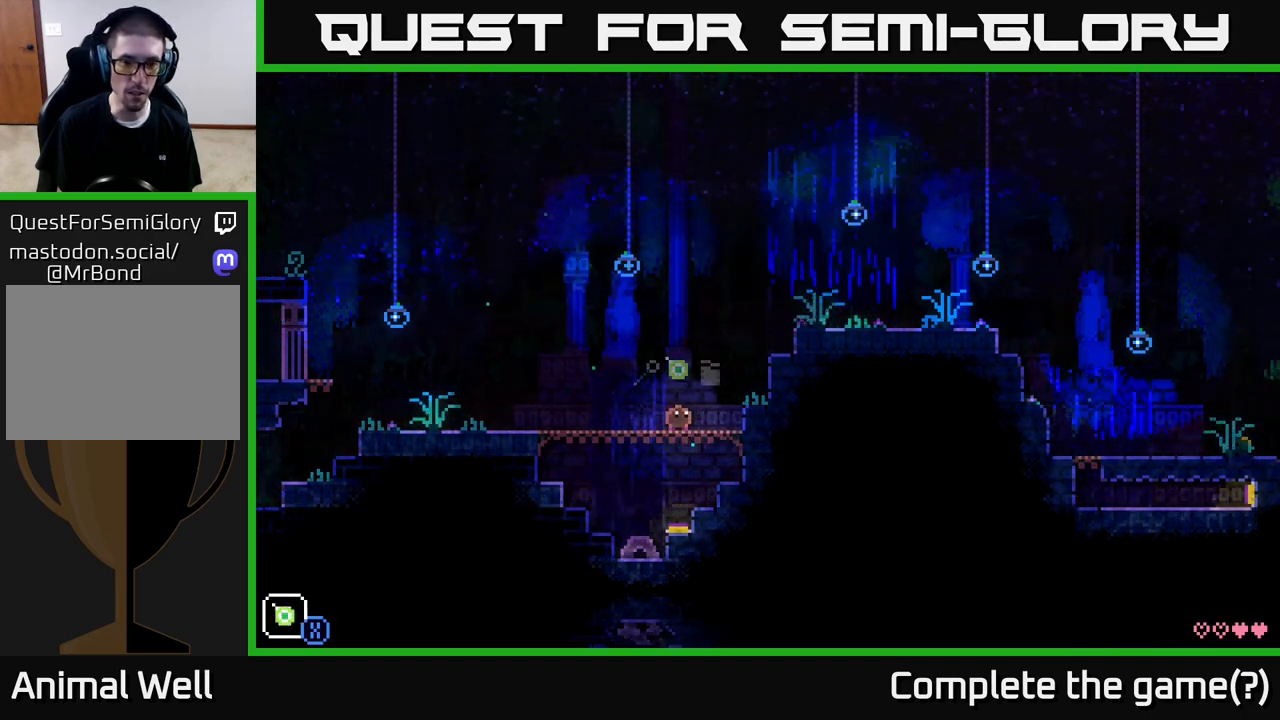
{"buttons": [], "left_stick": "right", "right_stick": "center", "events": [[383, "left_stick", "right"]]}
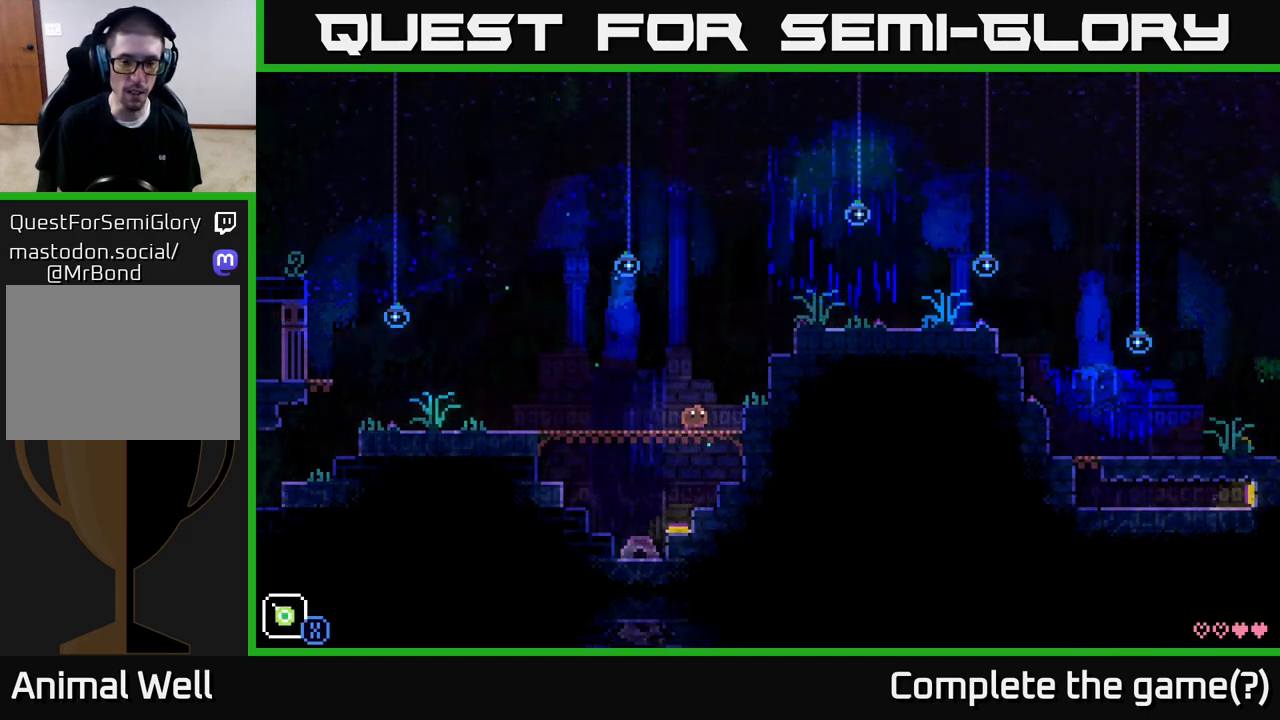
{"buttons": [], "left_stick": "center", "right_stick": "center", "events": [[267, "left_stick", "center"]]}
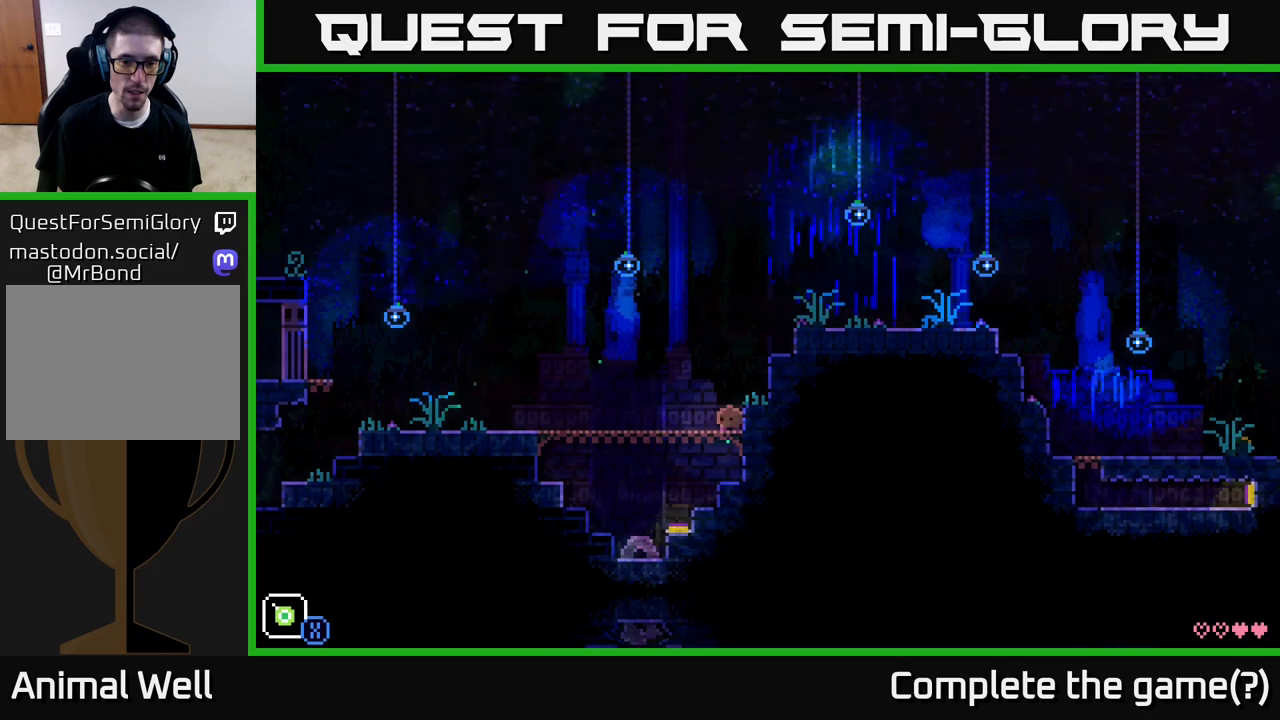
{"buttons": [], "left_stick": "right", "right_stick": "center", "events": [[417, "left_stick", "right"]]}
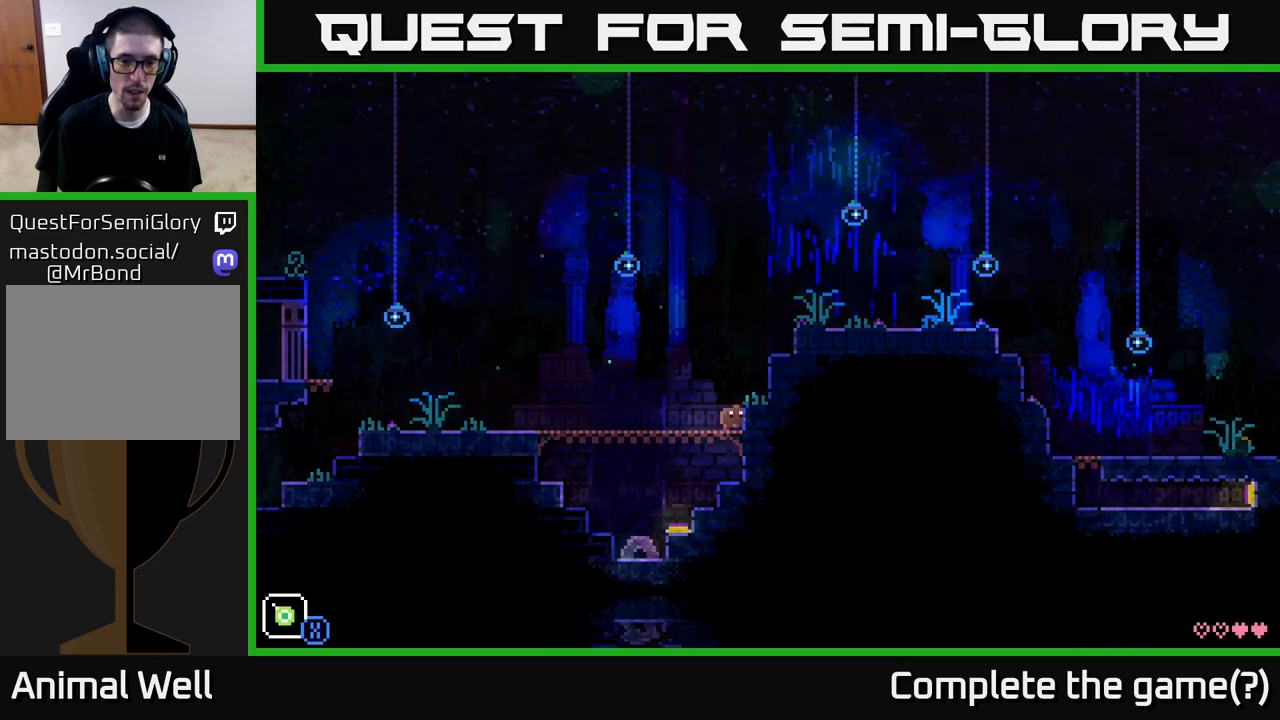
{"buttons": [], "left_stick": "right", "right_stick": "center", "events": [[33, "A", "down"], [300, "A", "up"]]}
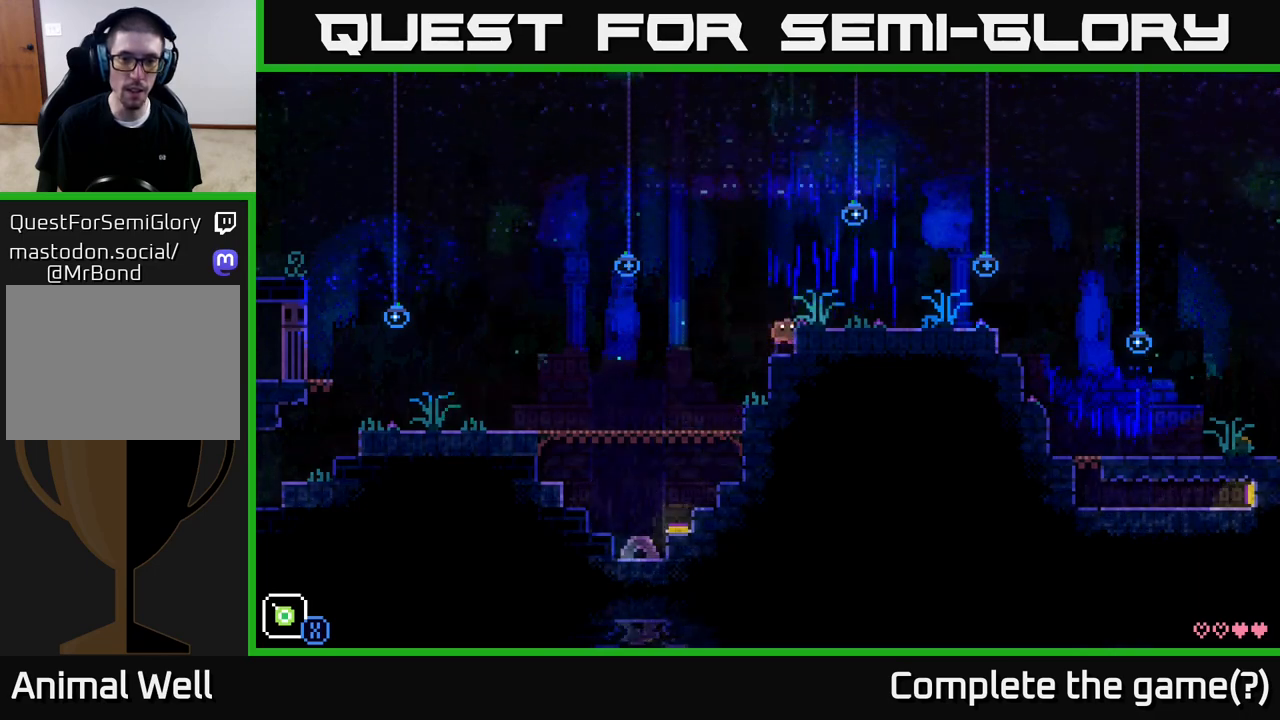
{"buttons": [], "left_stick": "center", "right_stick": "center", "events": [[17, "A", "down"], [167, "A", "up"], [283, "left_stick", "center"], [367, "left_stick", "left"], [450, "left_stick", "center"]]}
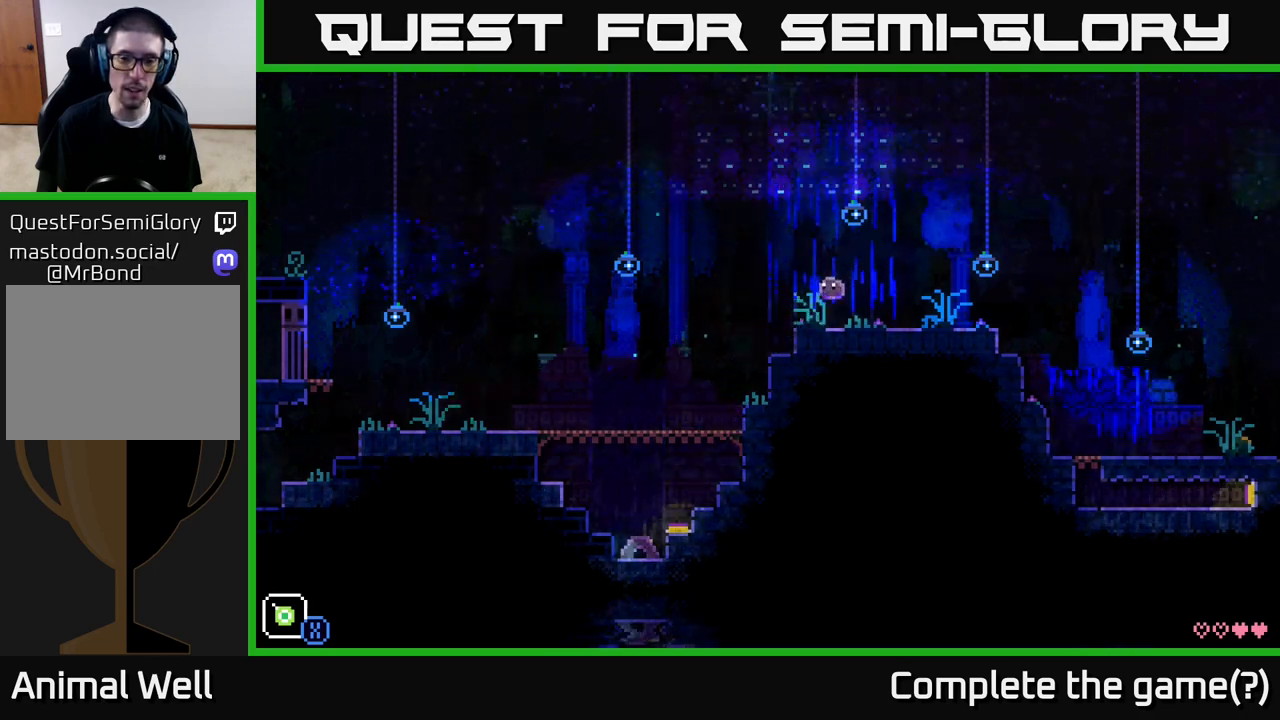
{"buttons": ["R1"], "left_stick": "center", "right_stick": "center", "events": [[217, "left_stick", "left"], [317, "left_stick", "center"], [450, "R1", "down"]]}
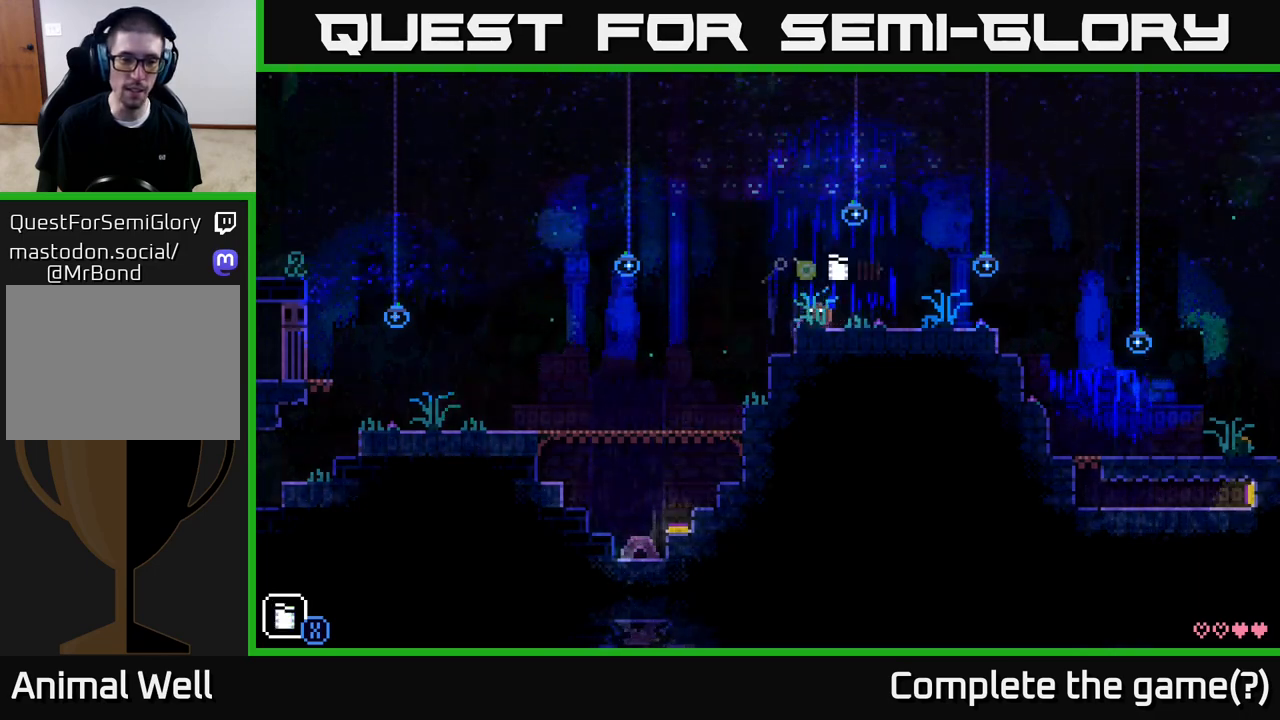
{"buttons": [], "left_stick": "center", "right_stick": "center", "events": [[50, "R1", "up"]]}
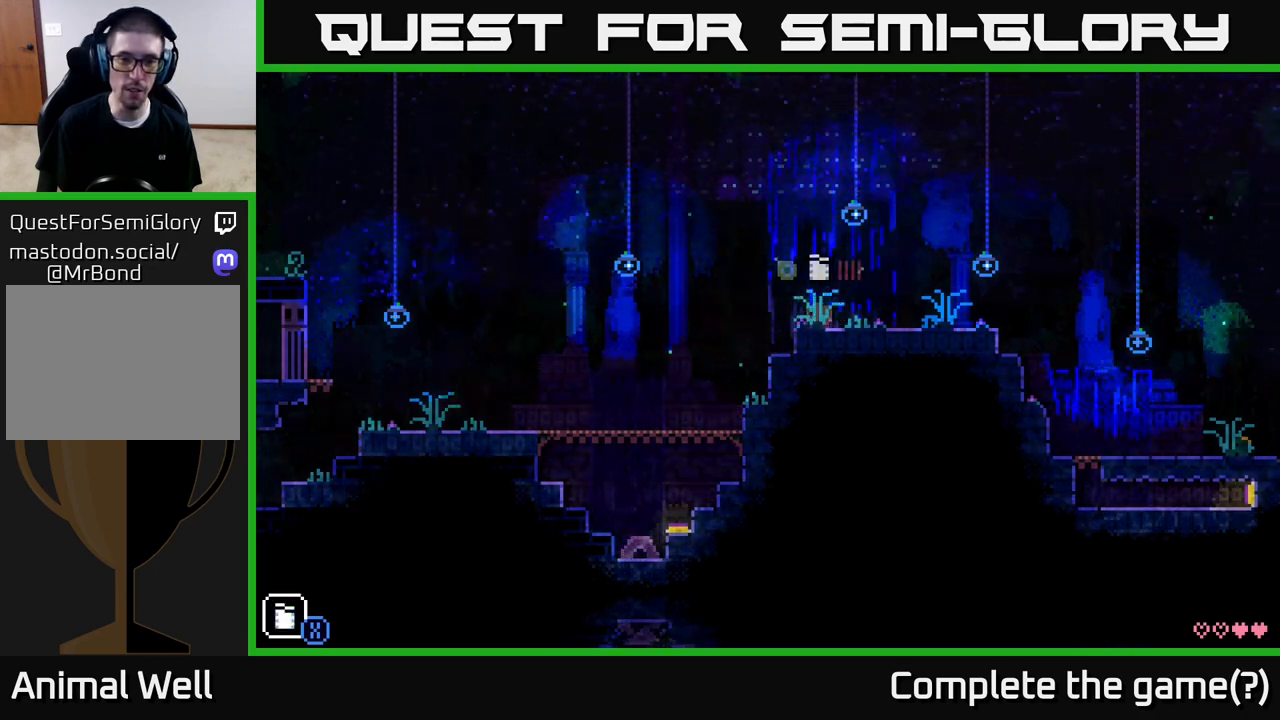
{"buttons": [], "left_stick": "right", "right_stick": "center", "events": [[250, "X", "down"], [317, "X", "up"], [400, "left_stick", "right"]]}
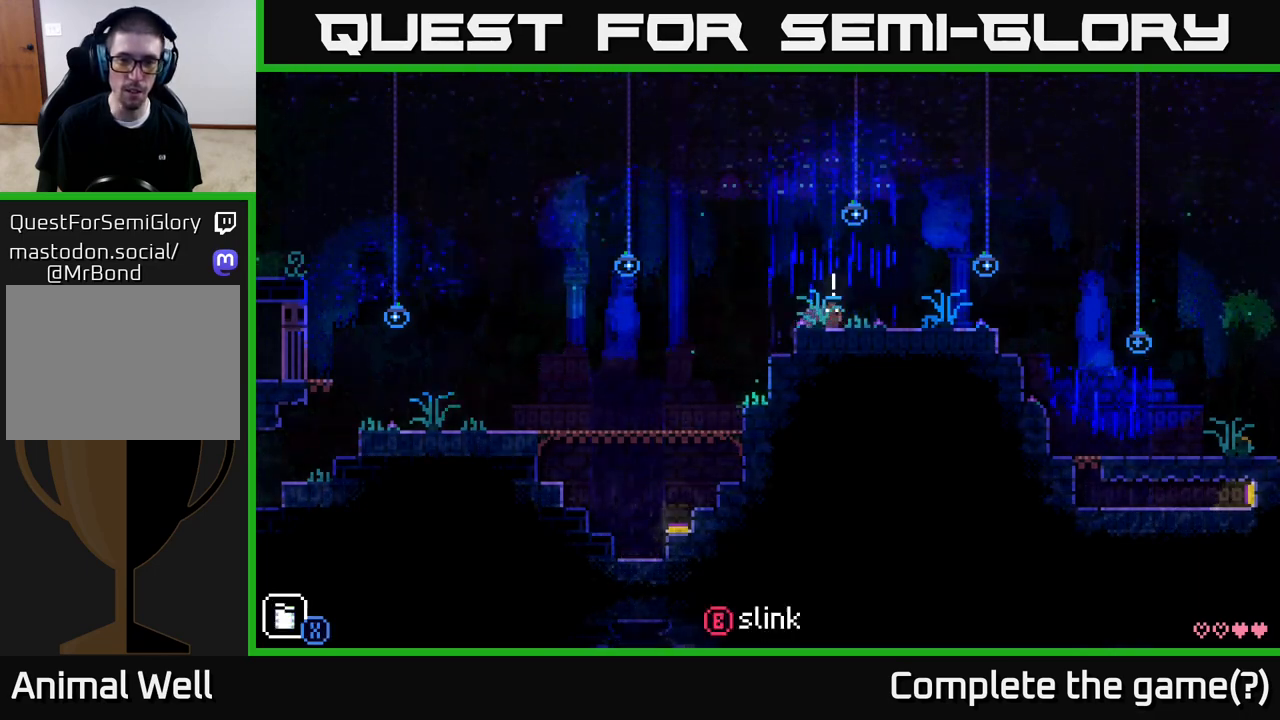
{"buttons": [], "left_stick": "left", "right_stick": "center", "events": [[33, "L1", "down"], [117, "L1", "up"], [500, "left_stick", "left"]]}
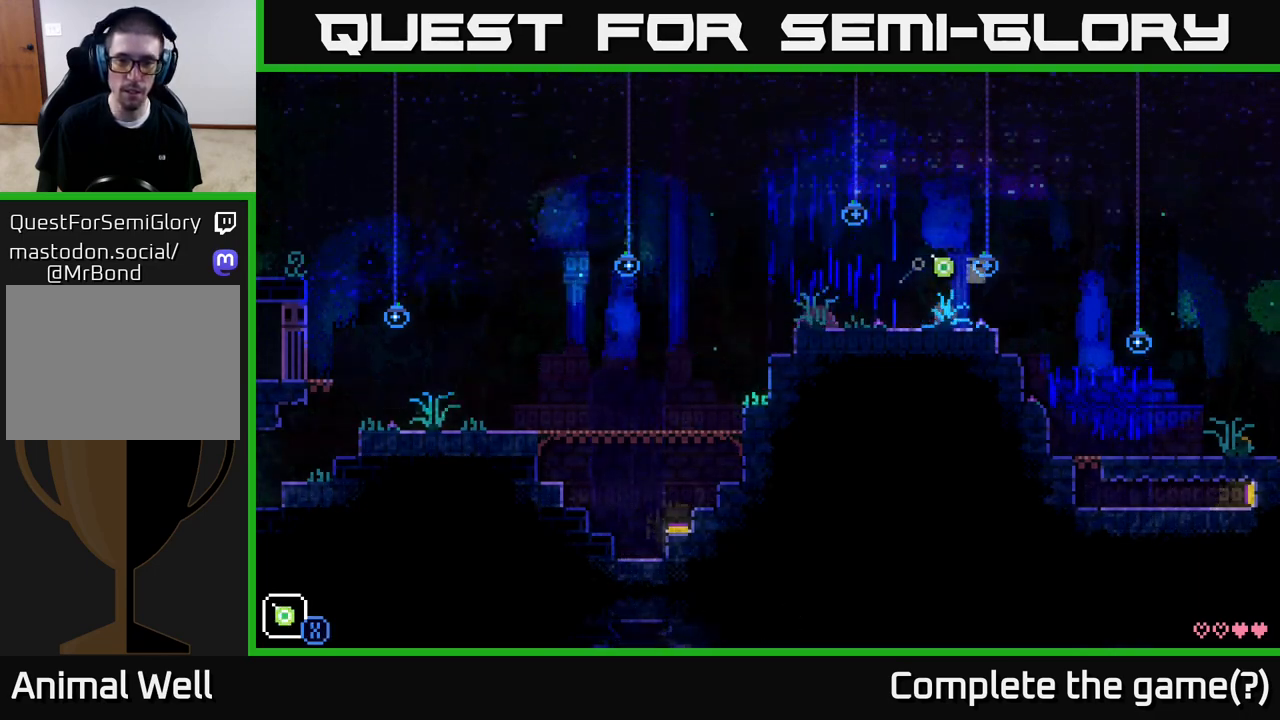
{"buttons": [], "left_stick": "left", "right_stick": "center", "events": []}
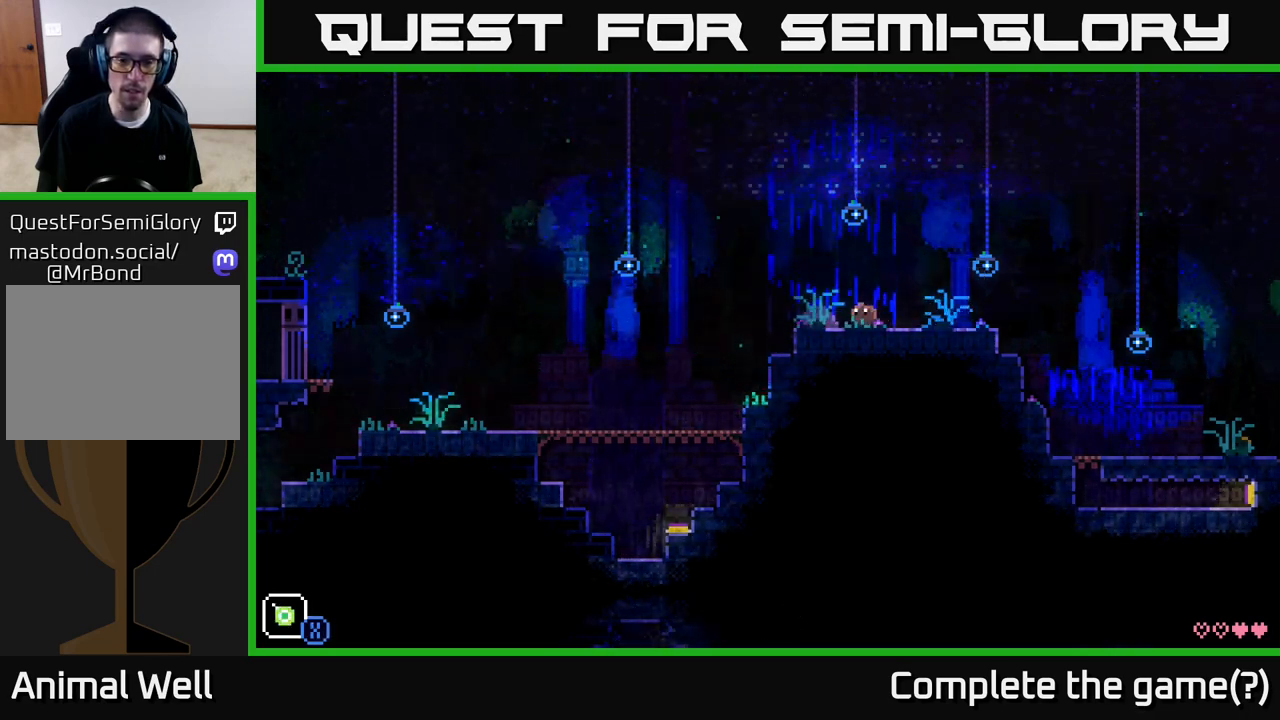
{"buttons": [], "left_stick": "center", "right_stick": "center", "events": [[217, "left_stick", "center"]]}
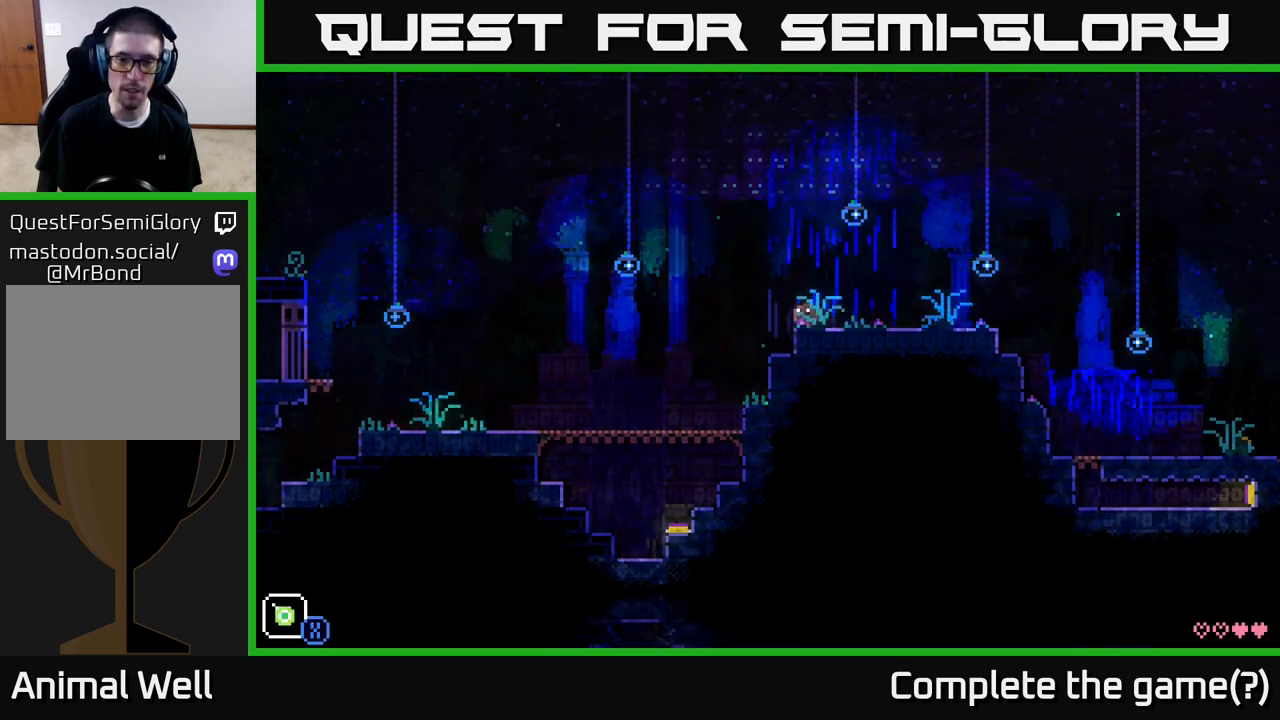
{"buttons": ["L1"], "left_stick": "center", "right_stick": "center", "events": [[17, "B", "down"], [117, "B", "up"], [467, "L1", "down"]]}
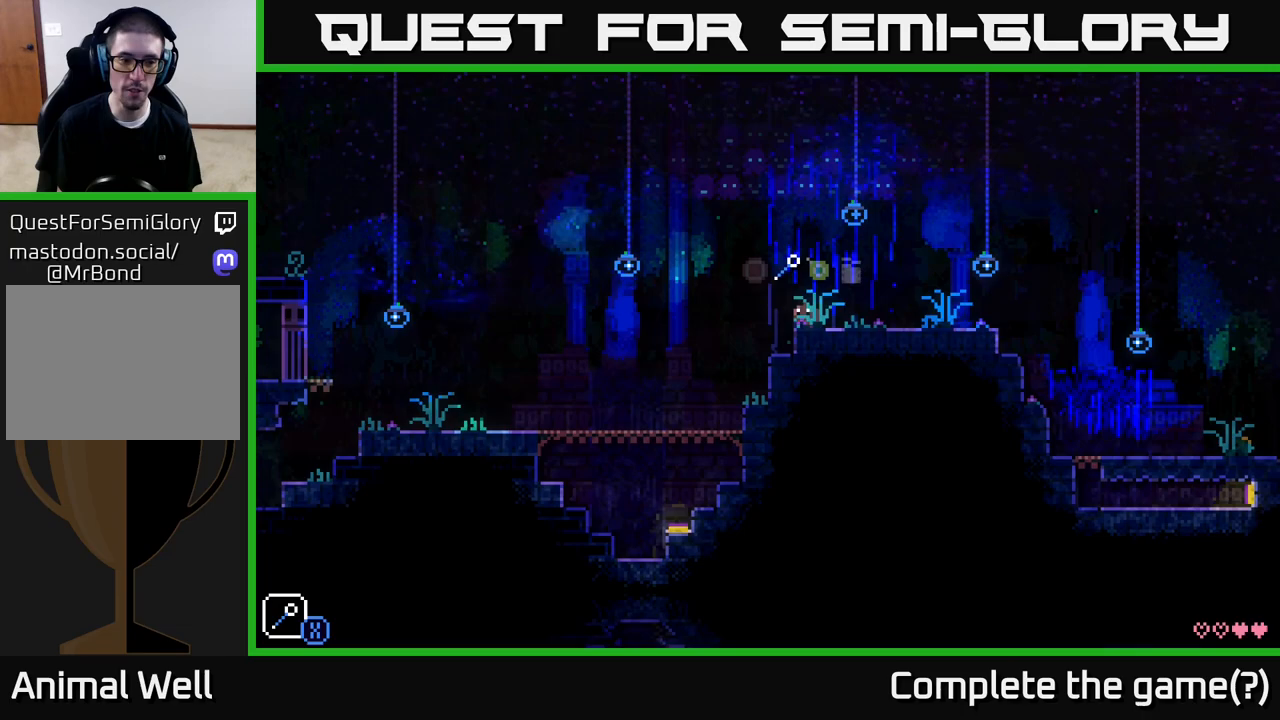
{"buttons": [], "left_stick": "center", "right_stick": "center", "events": [[33, "L1", "up"], [283, "R1", "down"], [333, "R1", "up"], [433, "R1", "down"], [500, "R1", "up"]]}
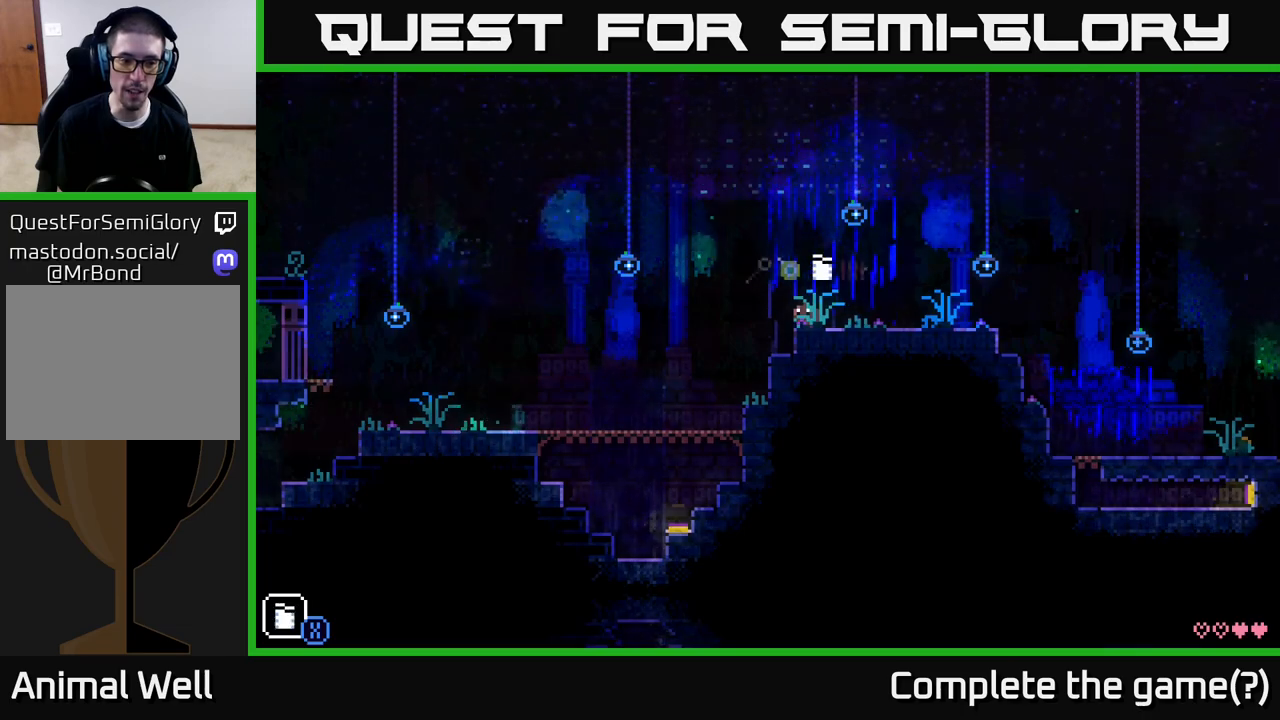
{"buttons": [], "left_stick": "right", "right_stick": "center", "events": [[267, "X", "down"], [350, "X", "up"], [400, "left_stick", "right"]]}
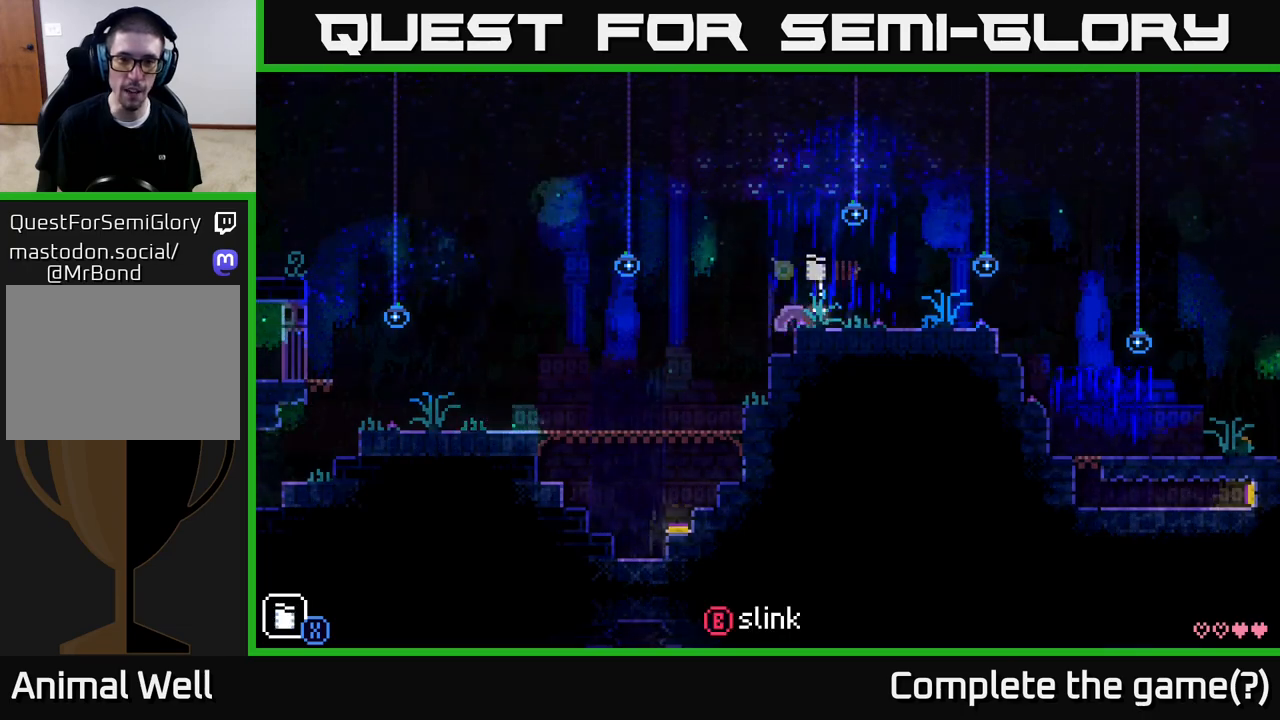
{"buttons": [], "left_stick": "right", "right_stick": "center", "events": [[133, "L1", "down"], [233, "L1", "up"]]}